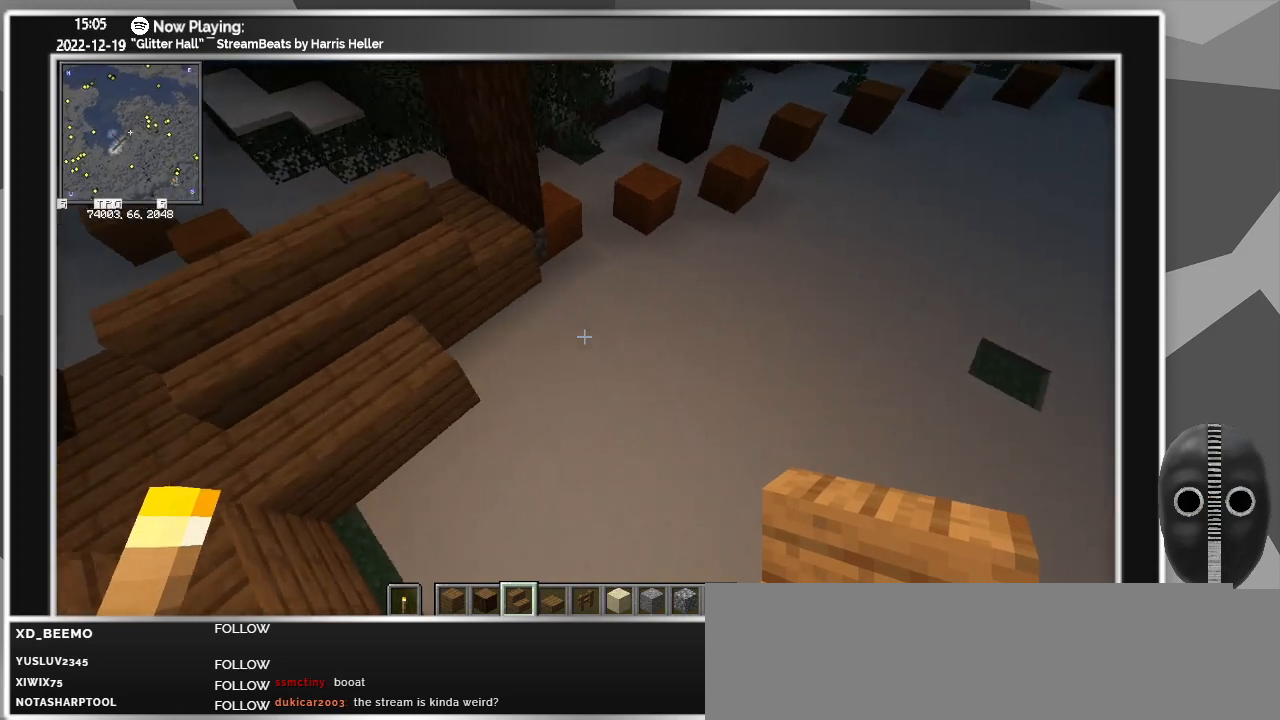
Gameplay with keyboard and mouse; each line is a JSON object with the keys and mouse buttons held at the frame after it. "events" lists presses ("down") and releases ("up") of "a", "ctrl", "d", "escape", "f1", "f10", "f11", "f12", "f2", "f3", "f4", "f5", "f6", "f7", "f8", "f9", "s", "shift", "space", "tab", "w", "mouse_left", "mouse_wheel" and "mouse_right" between this image and that frame as [ms after this image, input, new state], when the widget could be followed in between. "mouse_left", "mouse_wheel", "mouse_right" = the "left", "wheel", "right" buttons of the "mouse" list. No other keys are recorded. Fast repeated clicks can show as one long hold. "wheel" means that the mouse wheel is clicked or scrolled. Mouse movement is not recorded.
{"keys": [], "mouse": [], "events": [[267, "a", "down"], [400, "w", "down"], [450, "a", "up"], [500, "w", "up"]]}
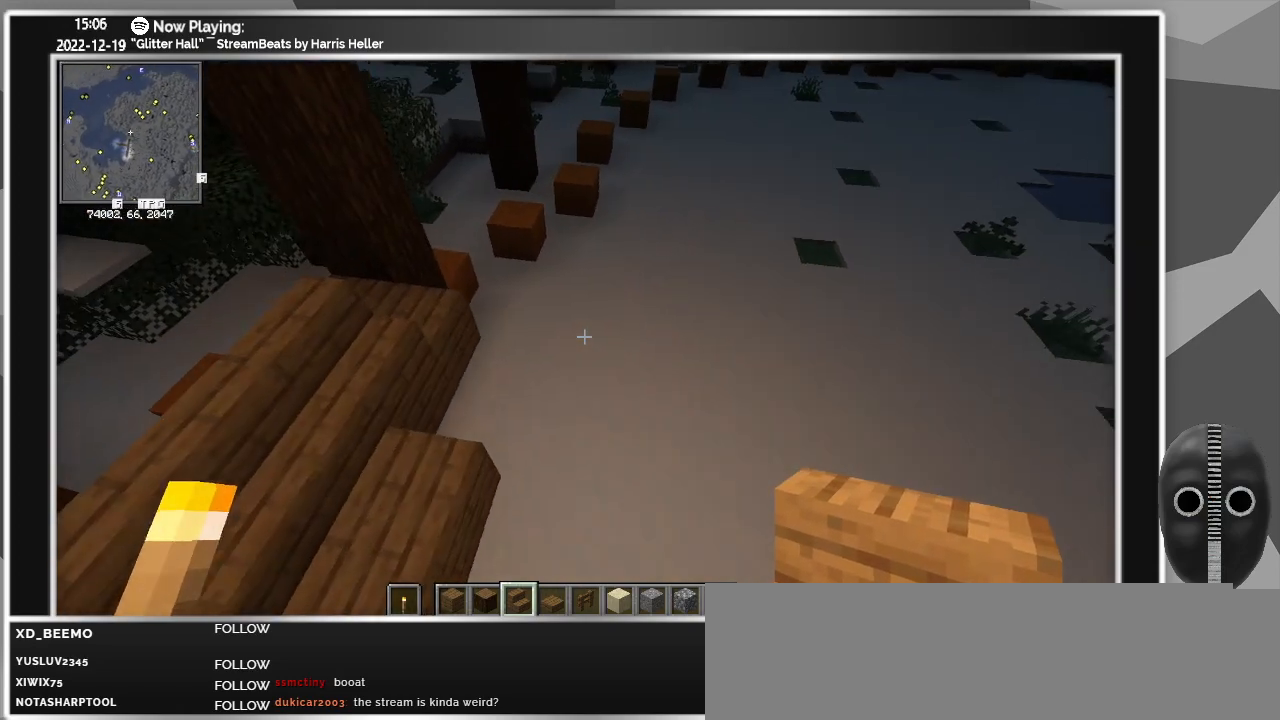
{"keys": [], "mouse": [], "events": []}
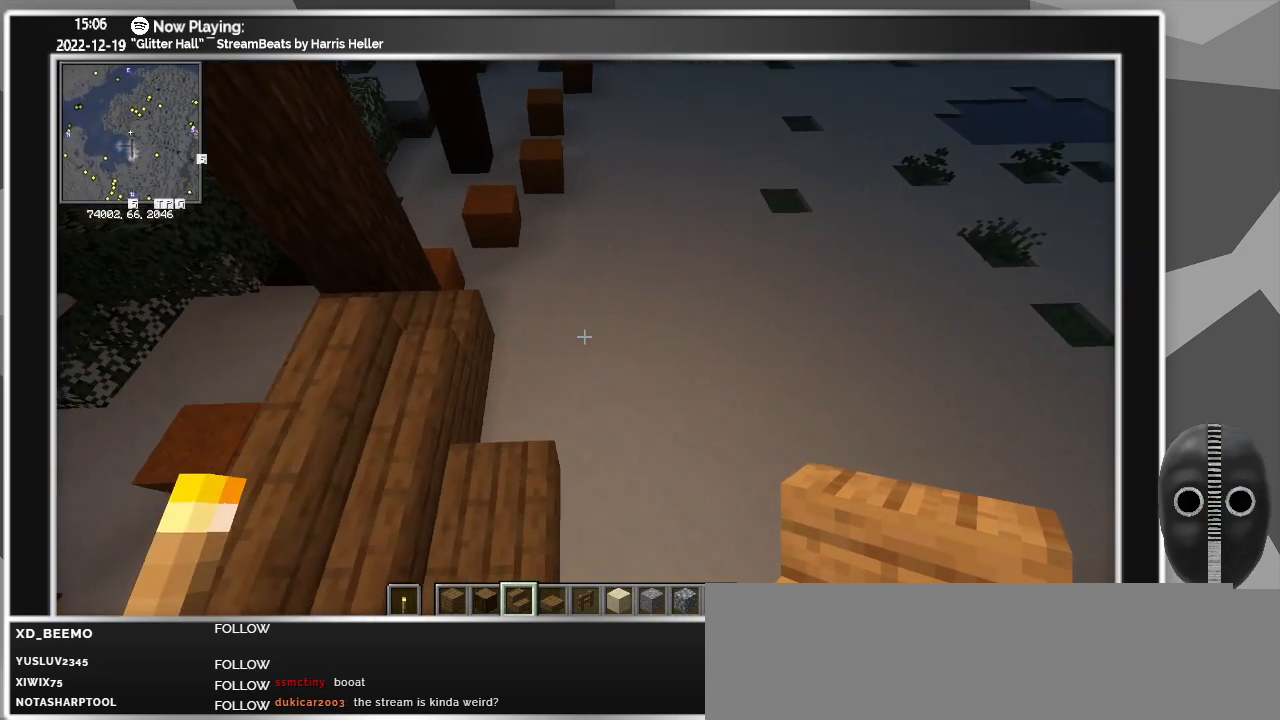
{"keys": [], "mouse": [], "events": [[350, "d", "down"], [450, "d", "up"]]}
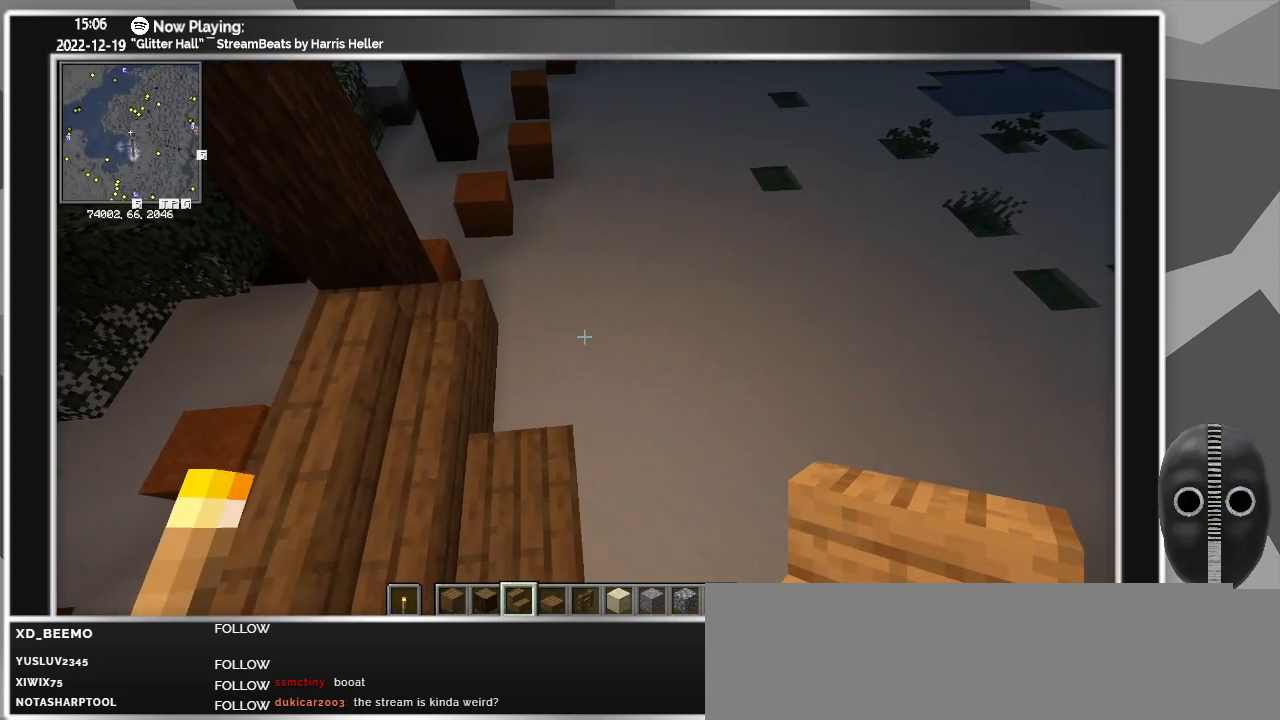
{"keys": ["d"], "mouse": [], "events": [[50, "w", "down"], [167, "w", "up"], [317, "d", "down"]]}
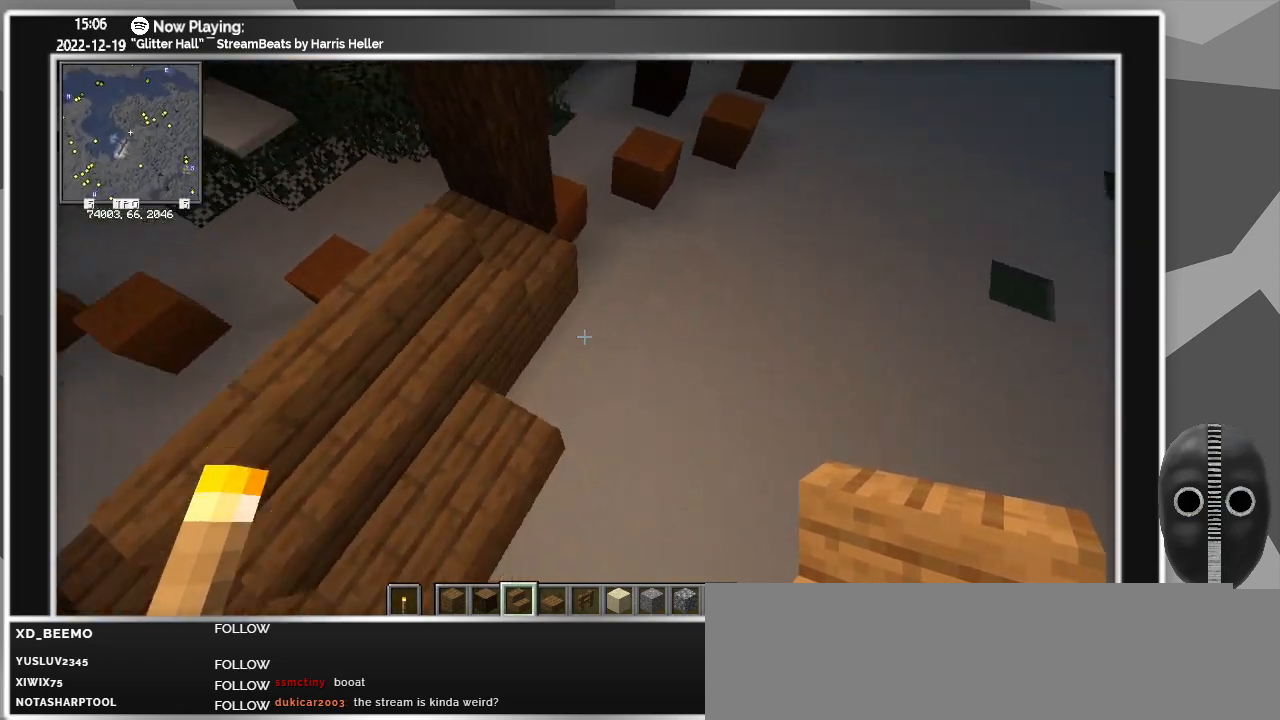
{"keys": ["ctrl"], "mouse": [], "events": [[100, "d", "up"], [233, "ctrl", "down"]]}
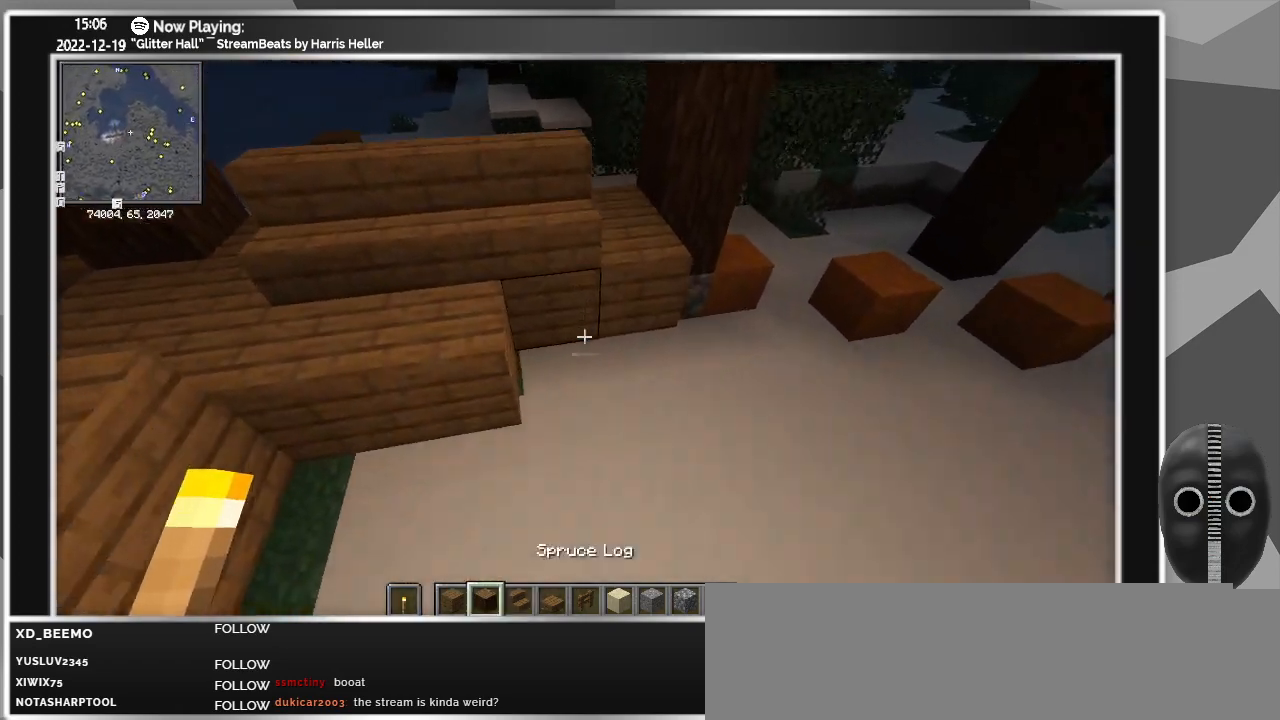
{"keys": [], "mouse": [], "events": [[67, "ctrl", "up"]]}
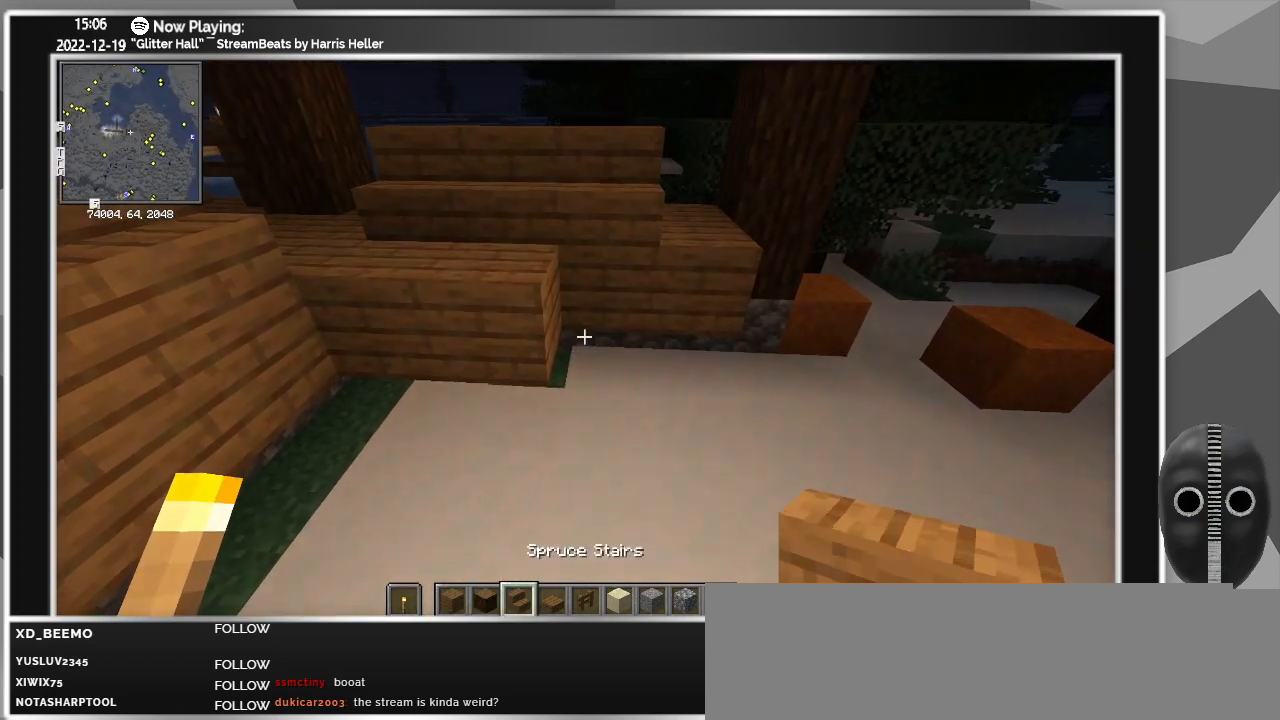
{"keys": [], "mouse": [], "events": []}
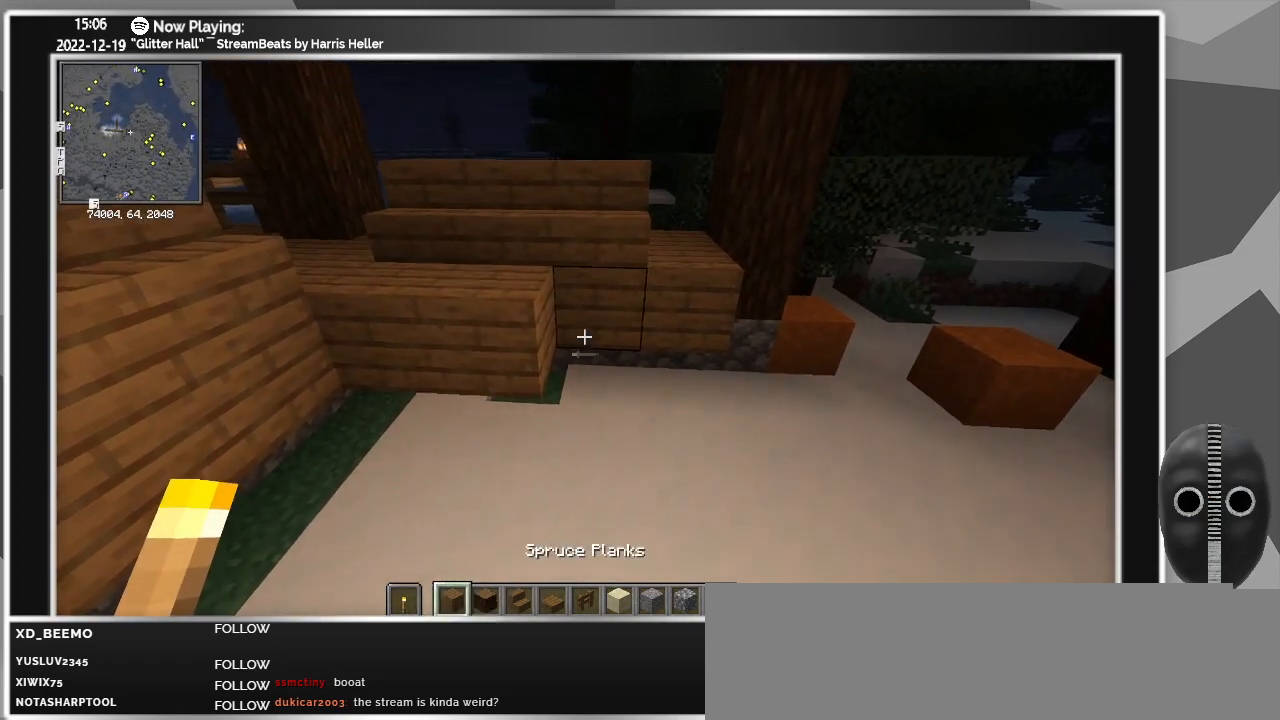
{"keys": ["d"], "mouse": [], "events": [[233, "mouse_right", "down"], [383, "mouse_right", "up"], [417, "d", "down"]]}
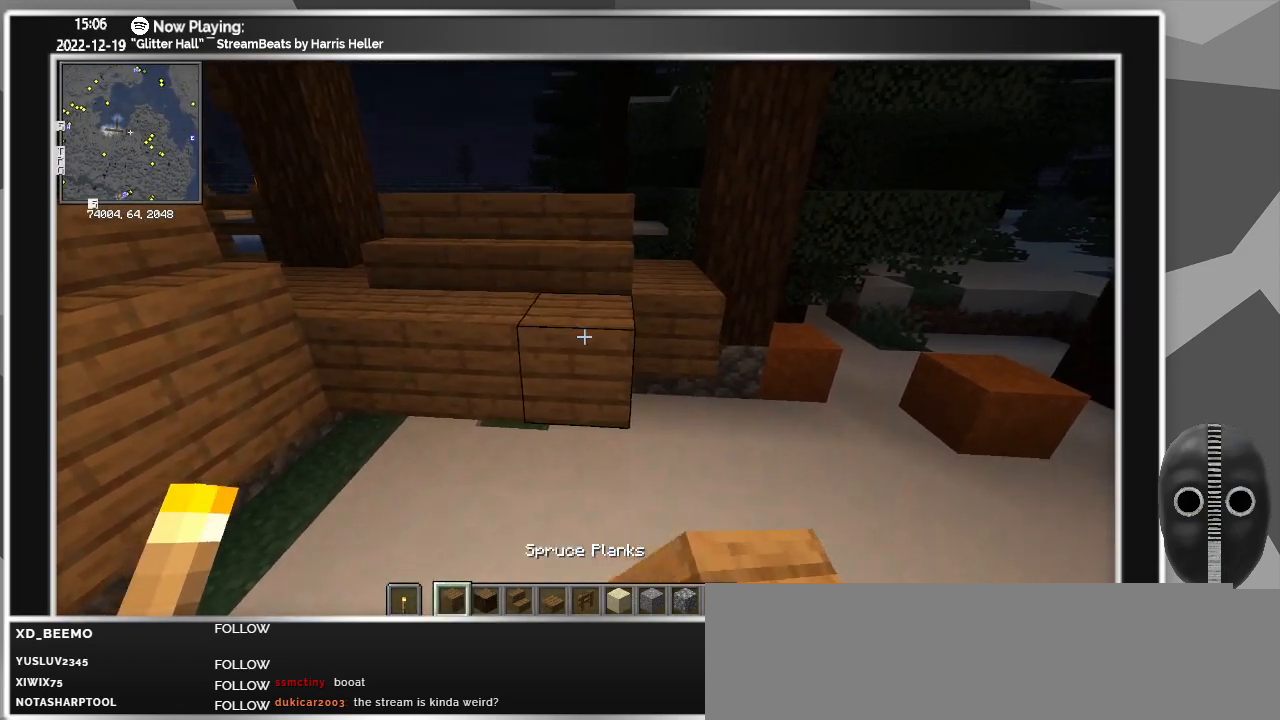
{"keys": [], "mouse": [], "events": [[67, "d", "up"], [300, "mouse_right", "down"], [400, "mouse_right", "up"]]}
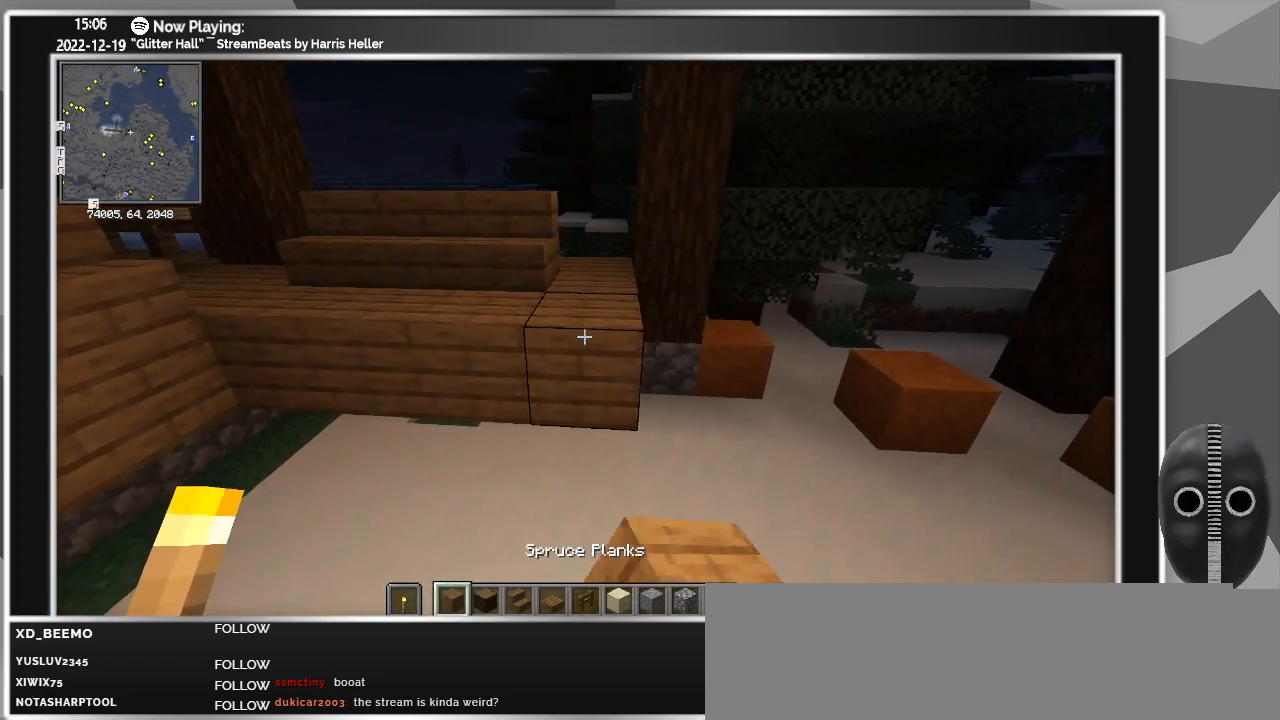
{"keys": ["d"], "mouse": [], "events": [[450, "d", "down"]]}
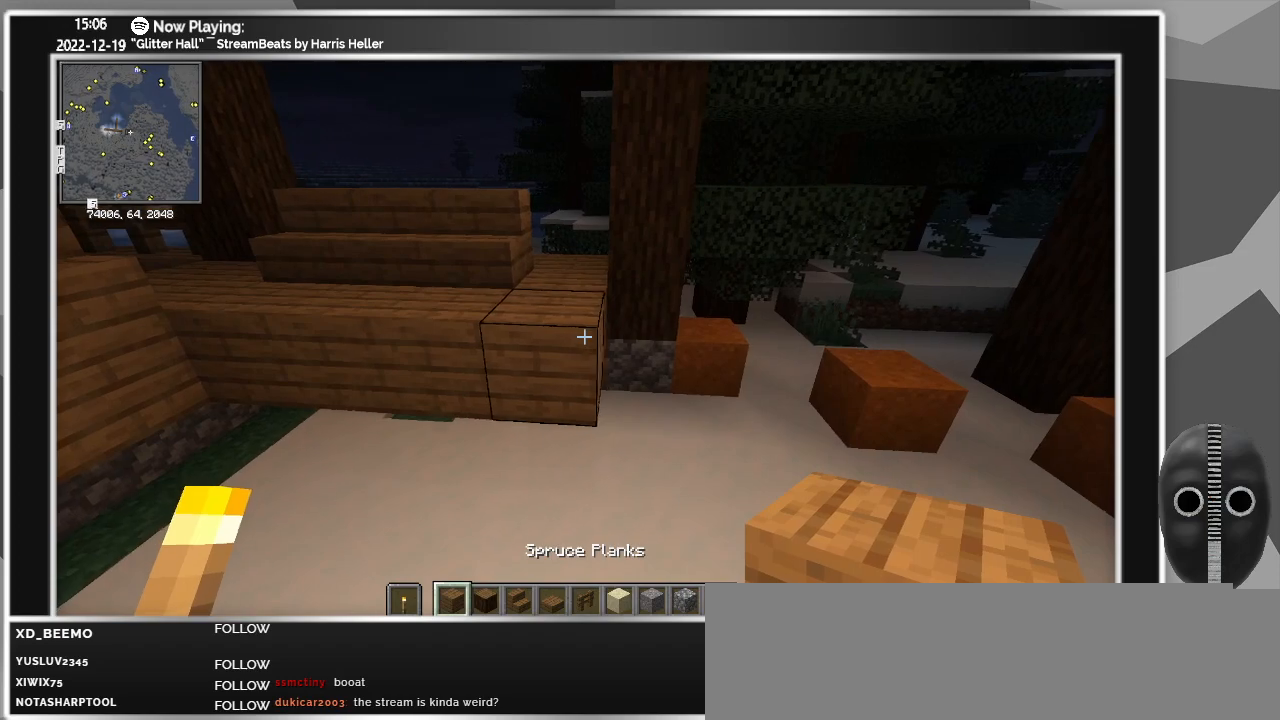
{"keys": [], "mouse": [], "events": [[50, "d", "up"], [333, "a", "down"], [417, "a", "up"]]}
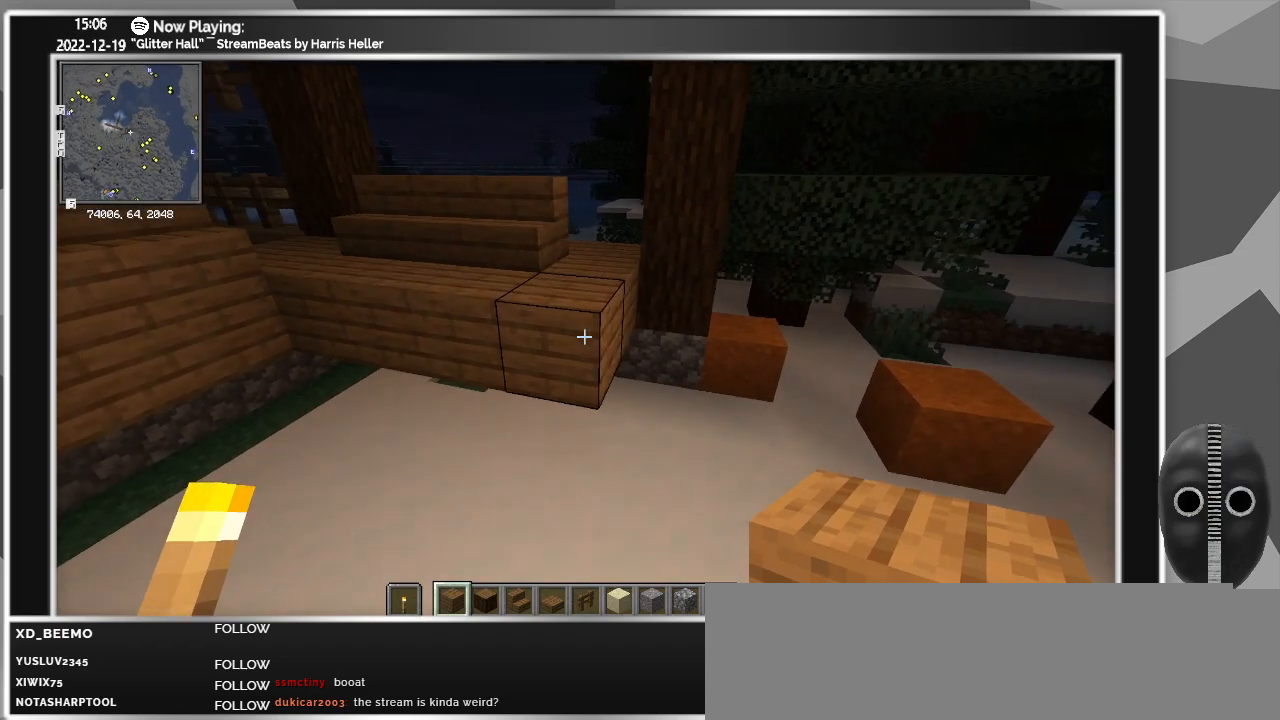
{"keys": [], "mouse": [], "events": [[350, "d", "down"], [450, "d", "up"]]}
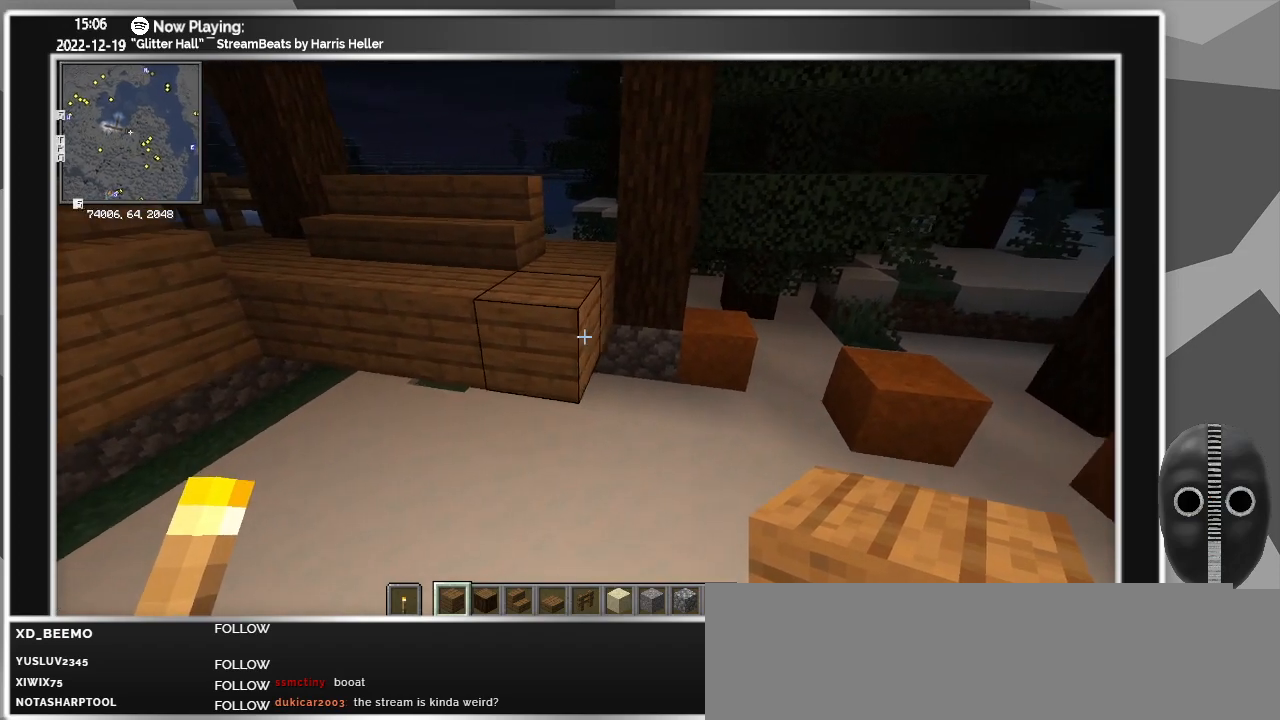
{"keys": [], "mouse": [], "events": [[367, "a", "down"], [400, "a", "up"]]}
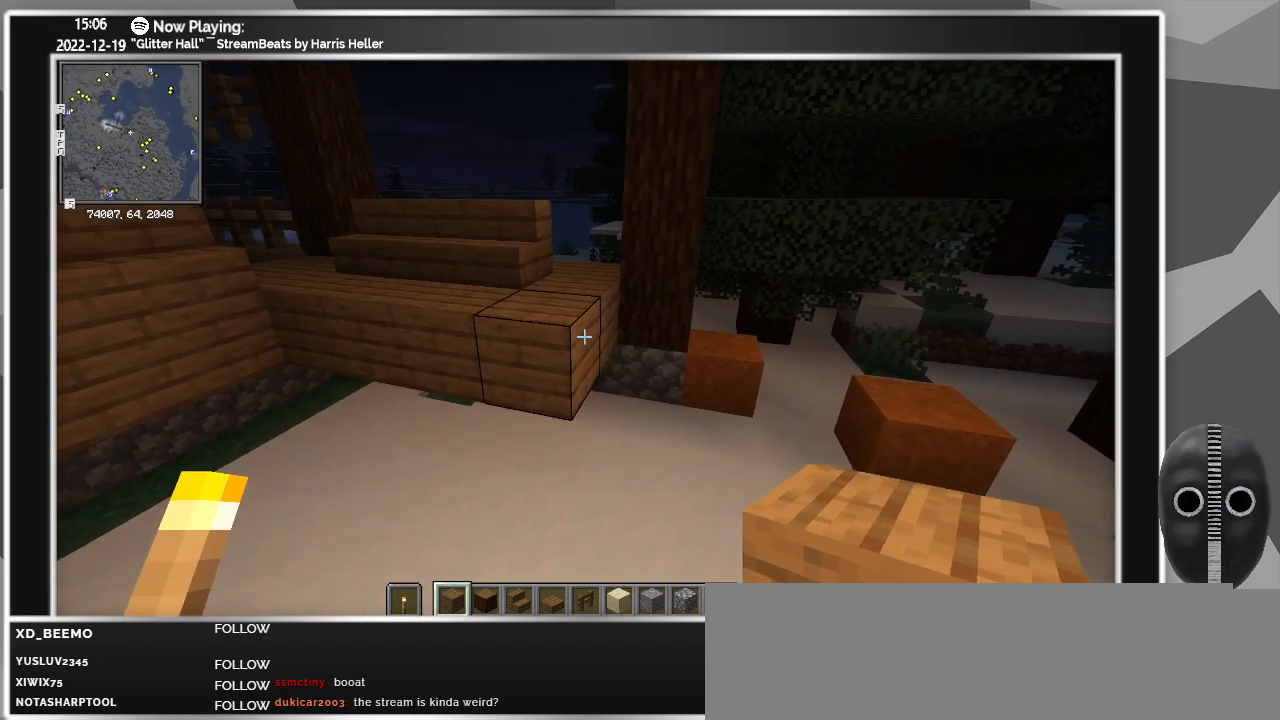
{"keys": [], "mouse": [], "events": []}
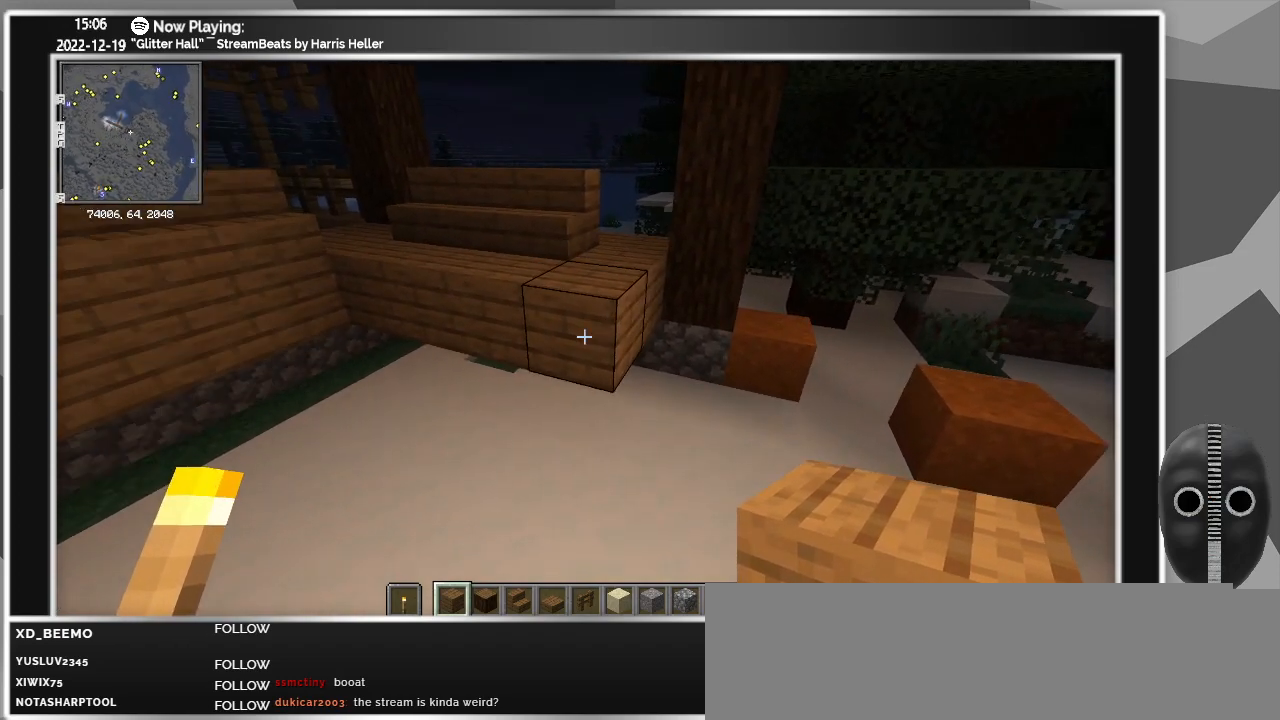
{"keys": ["a"], "mouse": [], "events": [[67, "mouse_right", "down"], [150, "mouse_right", "up"], [350, "a", "down"]]}
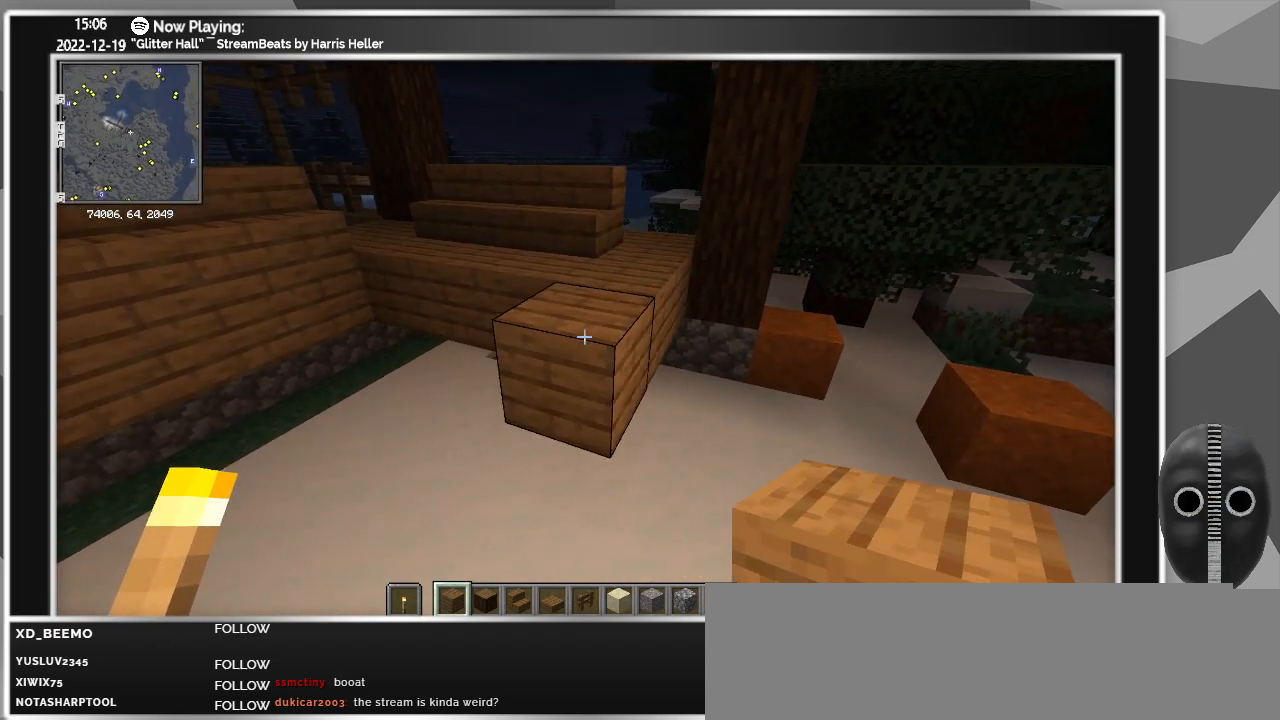
{"keys": [], "mouse": [], "events": [[33, "a", "up"], [317, "mouse_right", "down"], [467, "mouse_right", "up"]]}
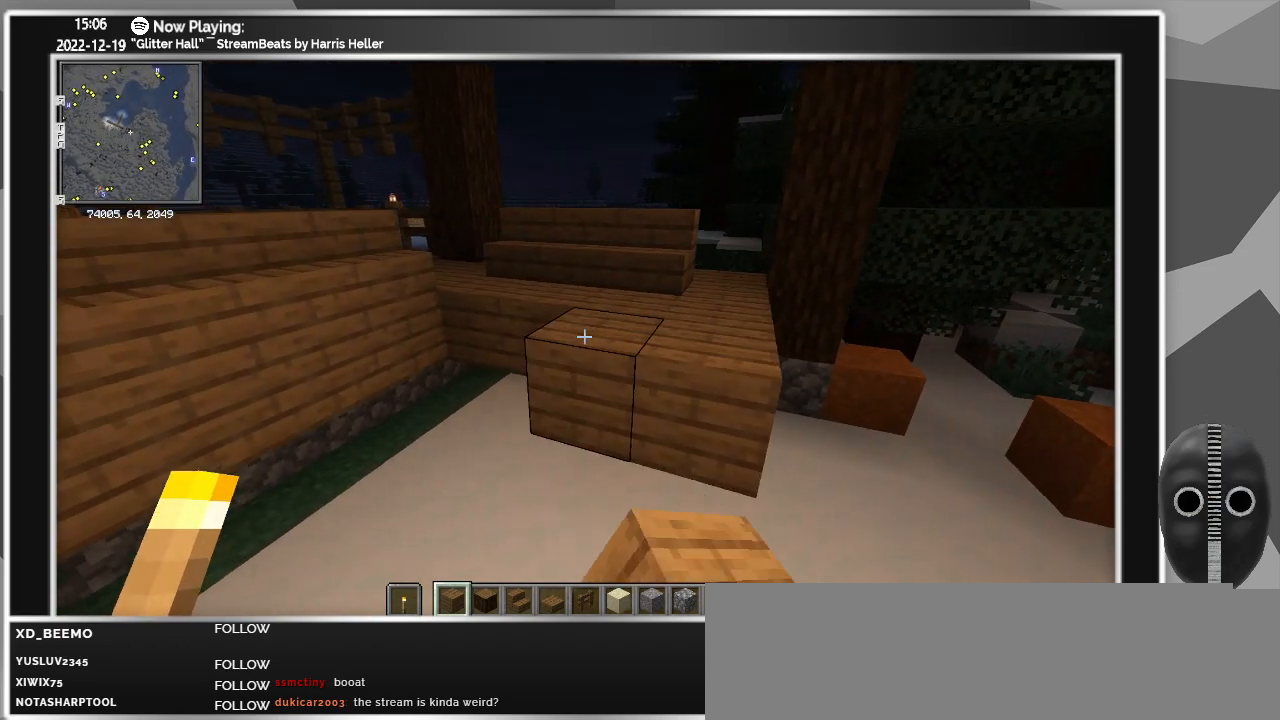
{"keys": ["a"], "mouse": [], "events": [[467, "a", "down"]]}
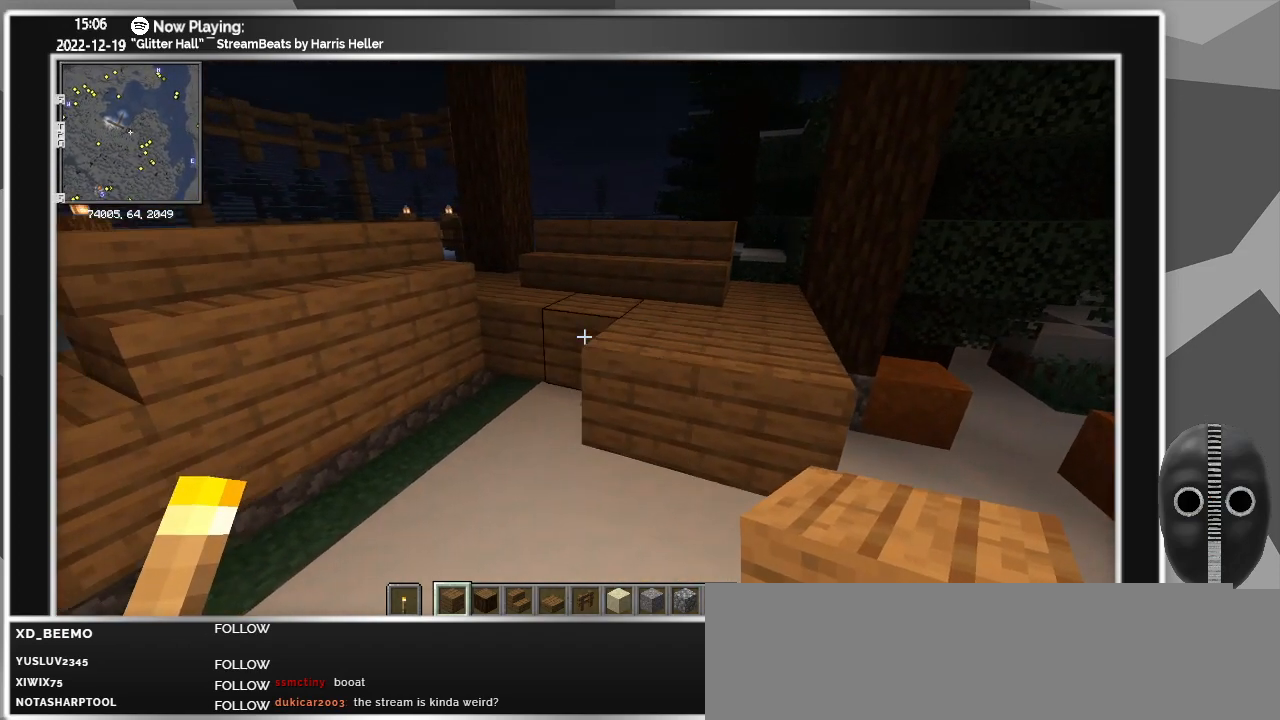
{"keys": [], "mouse": [], "events": [[167, "w", "down"], [217, "a", "up"], [300, "mouse_right", "down"], [350, "w", "up"], [433, "mouse_right", "up"]]}
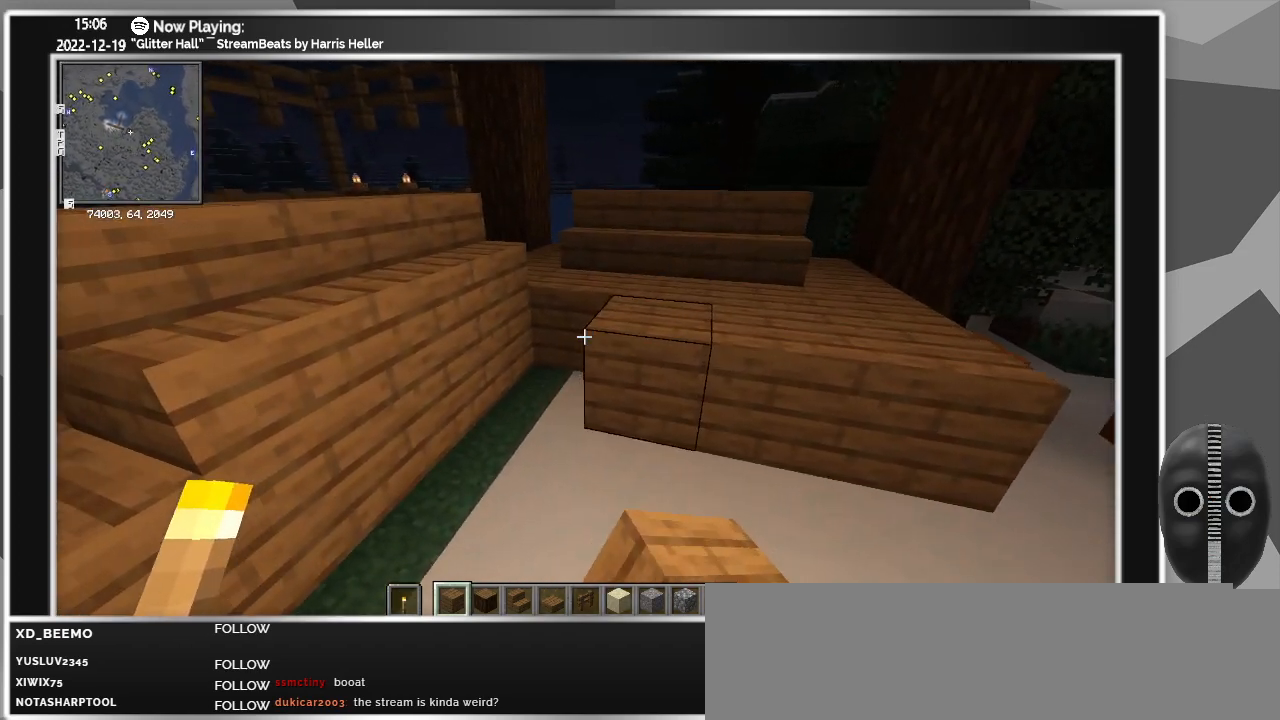
{"keys": ["space"], "mouse": [], "events": [[33, "mouse_right", "down"], [33, "s", "down"], [133, "mouse_right", "up"], [267, "d", "down"], [317, "s", "up"], [317, "space", "down"], [450, "d", "up"]]}
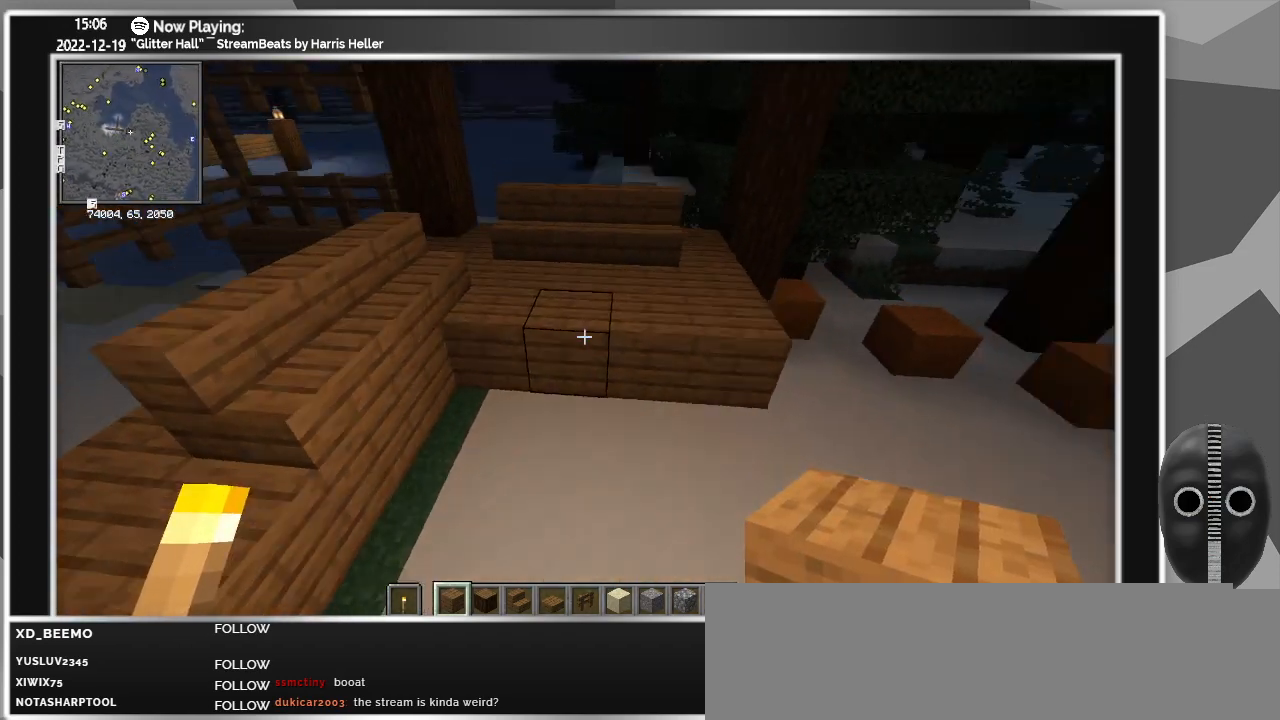
{"keys": ["a"], "mouse": [], "events": [[133, "space", "up"], [467, "a", "down"]]}
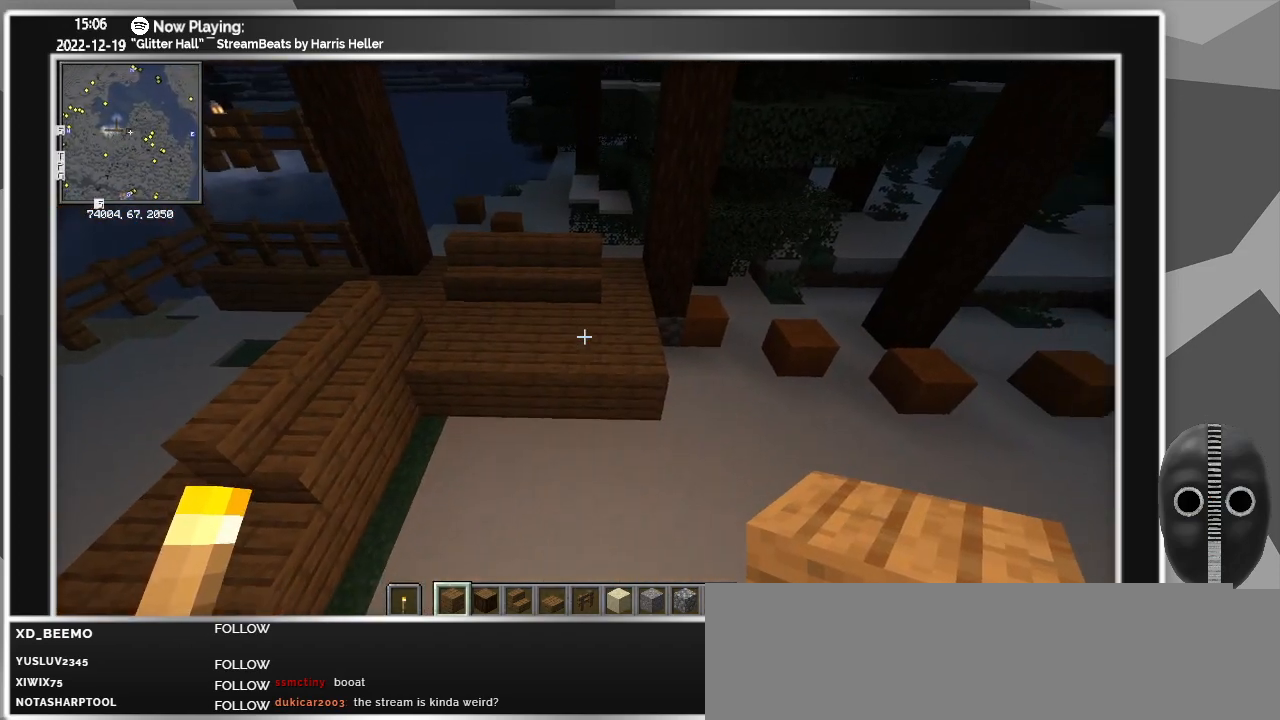
{"keys": [], "mouse": [], "events": [[117, "a", "up"]]}
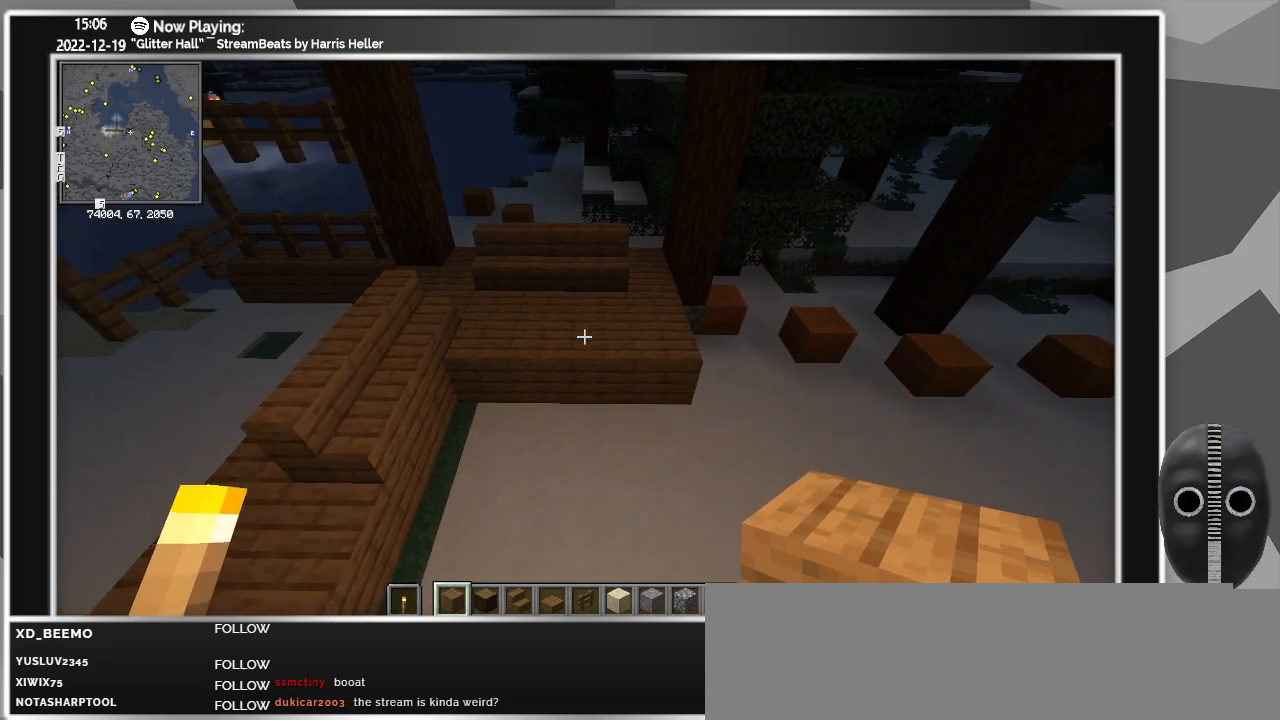
{"keys": [], "mouse": [], "events": []}
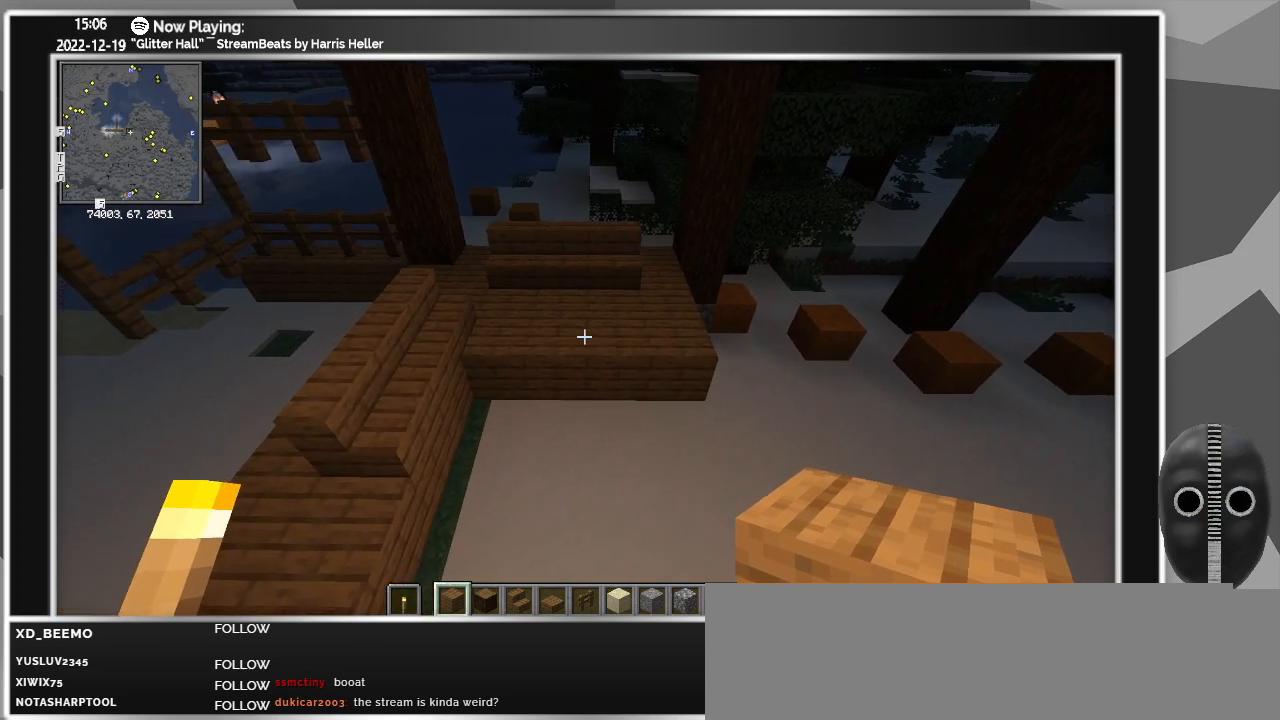
{"keys": ["d", "w"], "mouse": [], "events": [[233, "d", "down"], [333, "w", "down"]]}
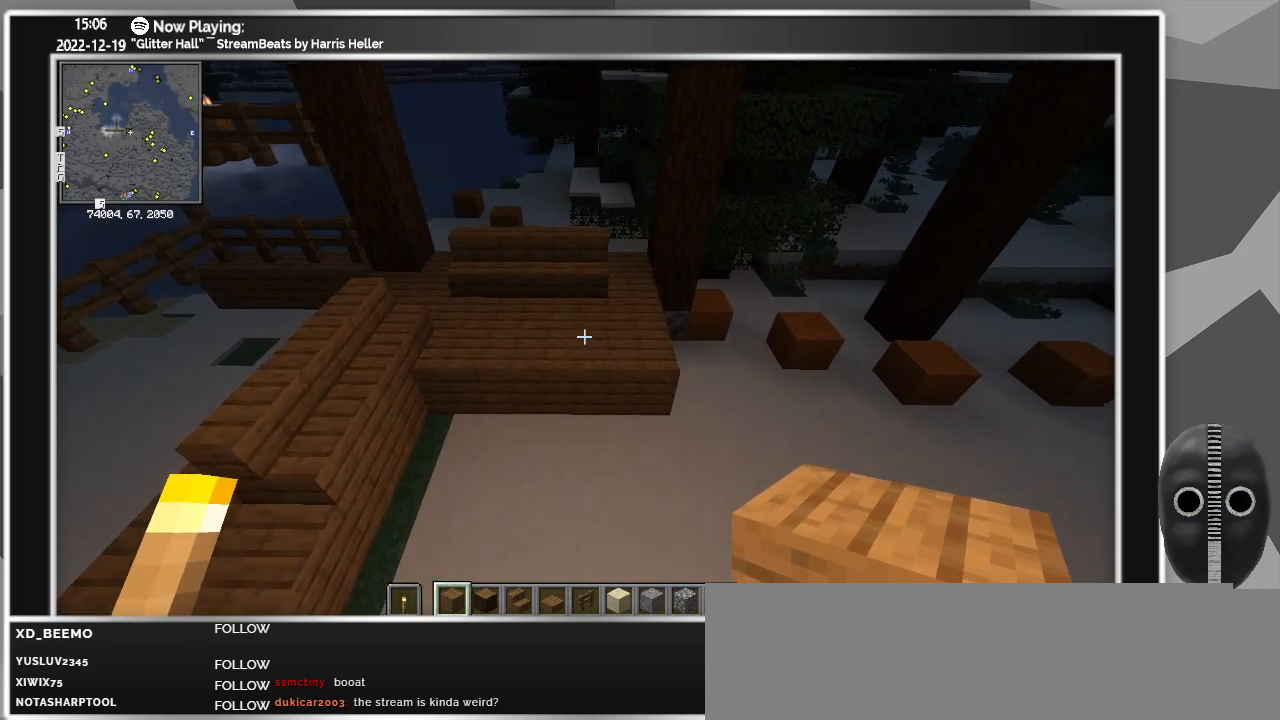
{"keys": ["ctrl"], "mouse": [], "events": [[67, "d", "up"], [67, "w", "up"], [250, "ctrl", "down"]]}
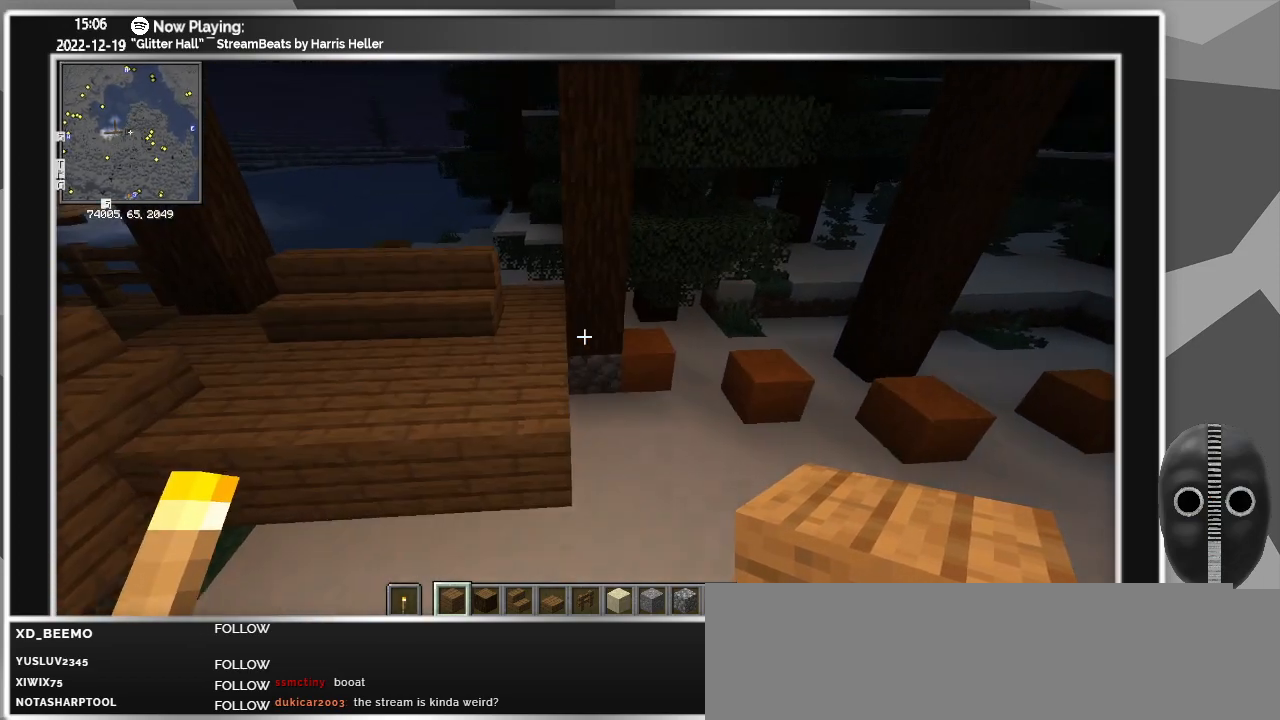
{"keys": [], "mouse": ["right"], "events": [[117, "ctrl", "up"], [117, "w", "down"], [267, "w", "up"], [500, "mouse_right", "down"]]}
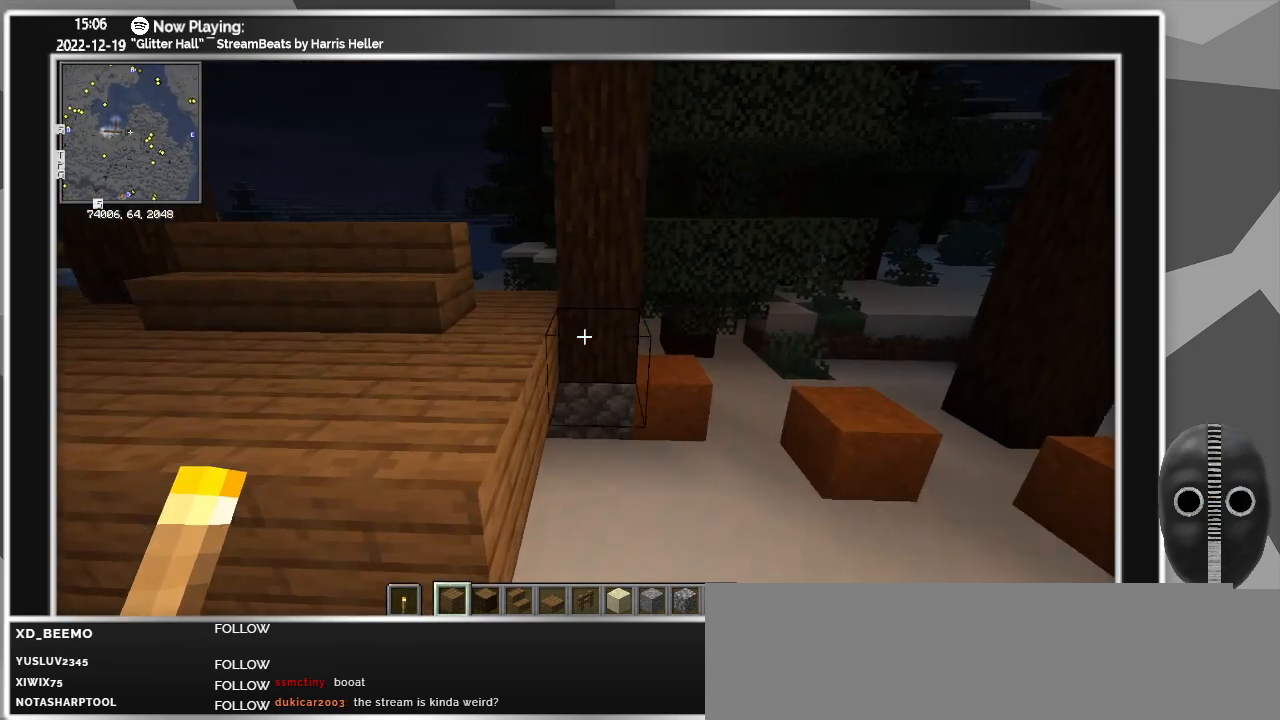
{"keys": [], "mouse": ["right"], "events": [[100, "s", "down"], [133, "mouse_right", "up"], [250, "mouse_right", "down"], [333, "mouse_right", "up"], [467, "mouse_right", "down"], [467, "s", "up"]]}
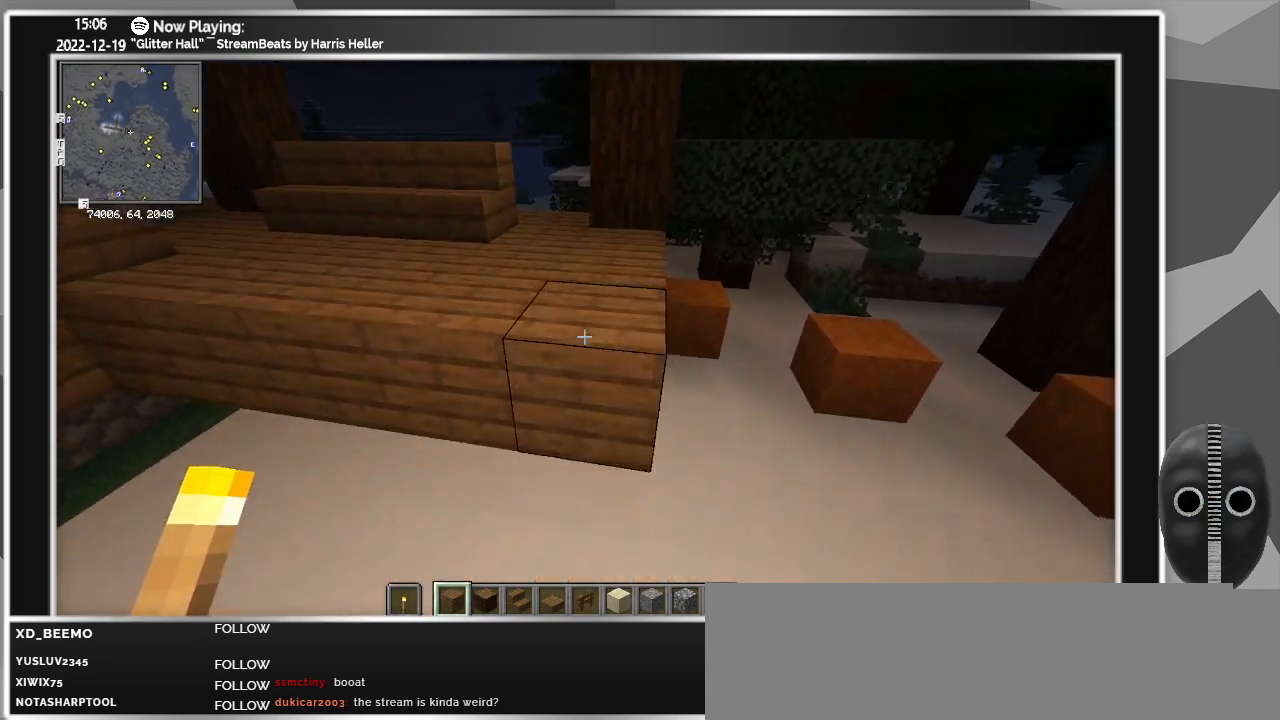
{"keys": ["d", "w"], "mouse": [], "events": [[67, "mouse_right", "up"], [350, "w", "down"], [400, "d", "down"]]}